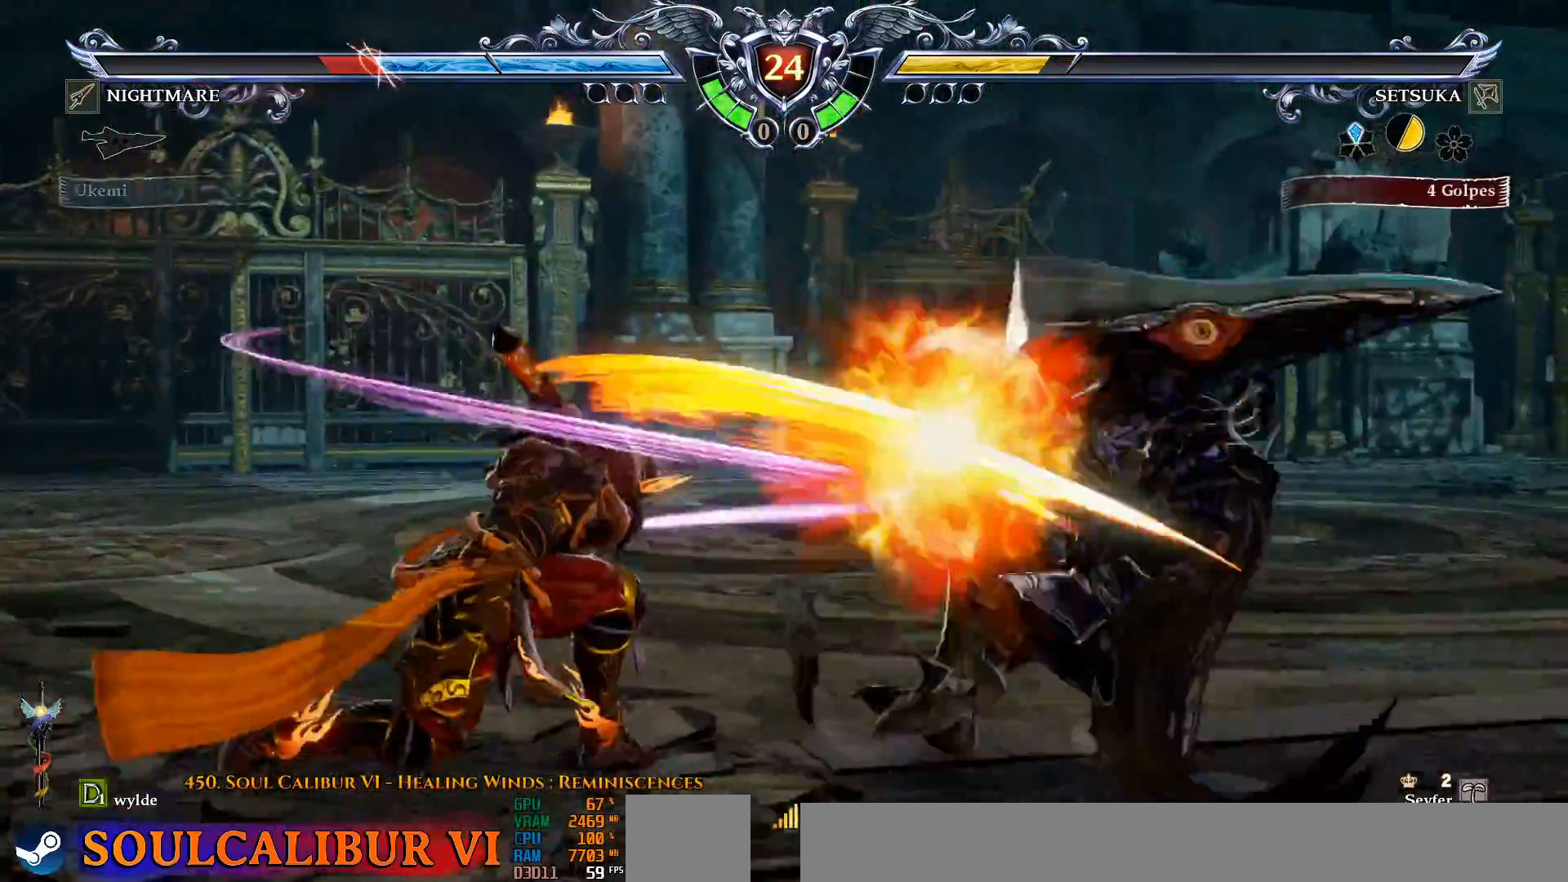
Gameplay with a controller (PlayStation layout); each line is a JSON object with the inputs held at the frame after it. "events" lists button and stick changes between this image and that frame as [ms after this image, input, new state], when the widget could be followed in between. Not read: L1 R1 START.
{"buttons": ["L2", "DPAD_DOWN"], "left_stick": "center", "right_stick": "center", "events": [[233, "DPAD_DOWN", "down"], [267, "DPAD_RIGHT", "down"], [300, "DPAD_DOWN", "up"], [367, "DPAD_DOWN", "down"], [400, "DPAD_RIGHT", "up"], [483, "L2", "down"]]}
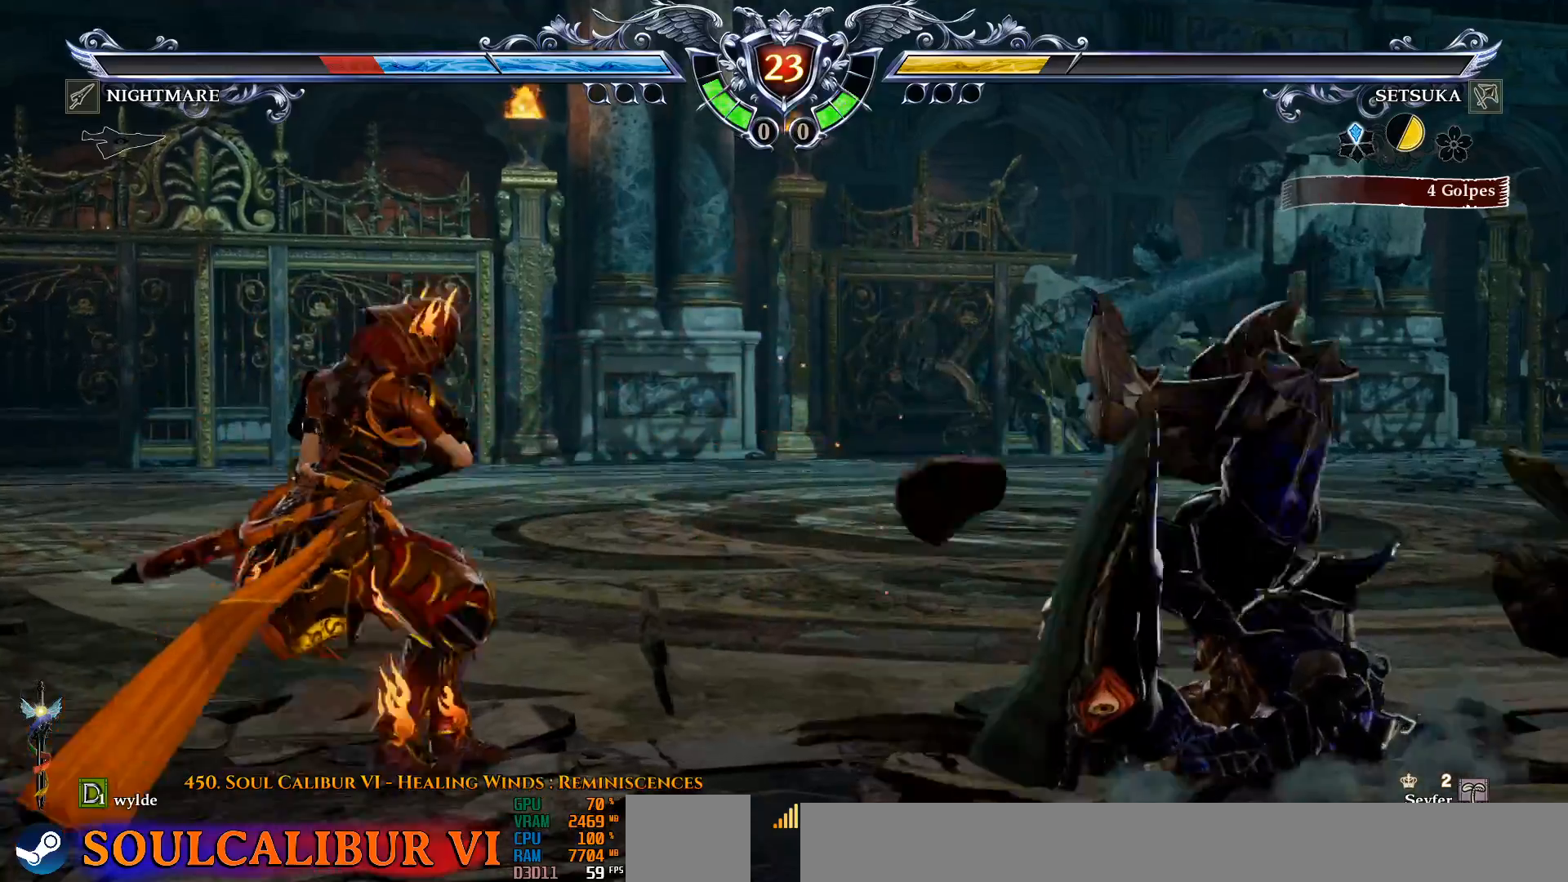
{"buttons": ["DPAD_DOWN"], "left_stick": "center", "right_stick": "center", "events": [[67, "L2", "up"], [133, "L2", "down"], [200, "L2", "up"], [250, "L2", "down"], [333, "L2", "up"], [383, "L2", "down"], [467, "L2", "up"]]}
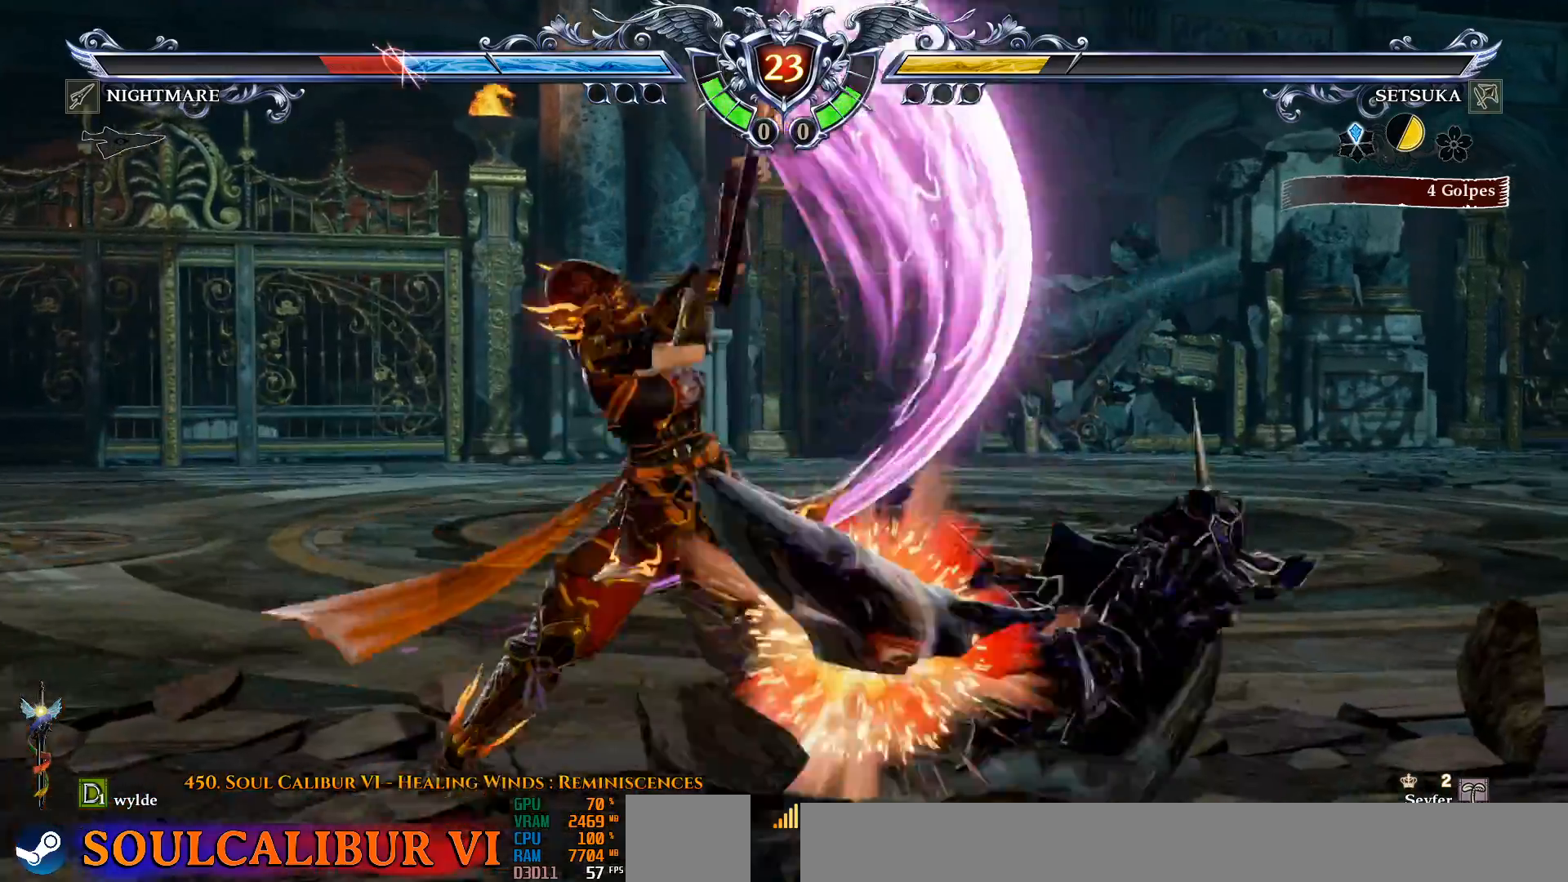
{"buttons": ["CROSS"], "left_stick": "center", "right_stick": "center", "events": [[17, "L2", "down"], [100, "L2", "up"], [300, "DPAD_DOWN", "up"], [317, "CROSS", "down"], [400, "CROSS", "up"], [467, "CROSS", "down"]]}
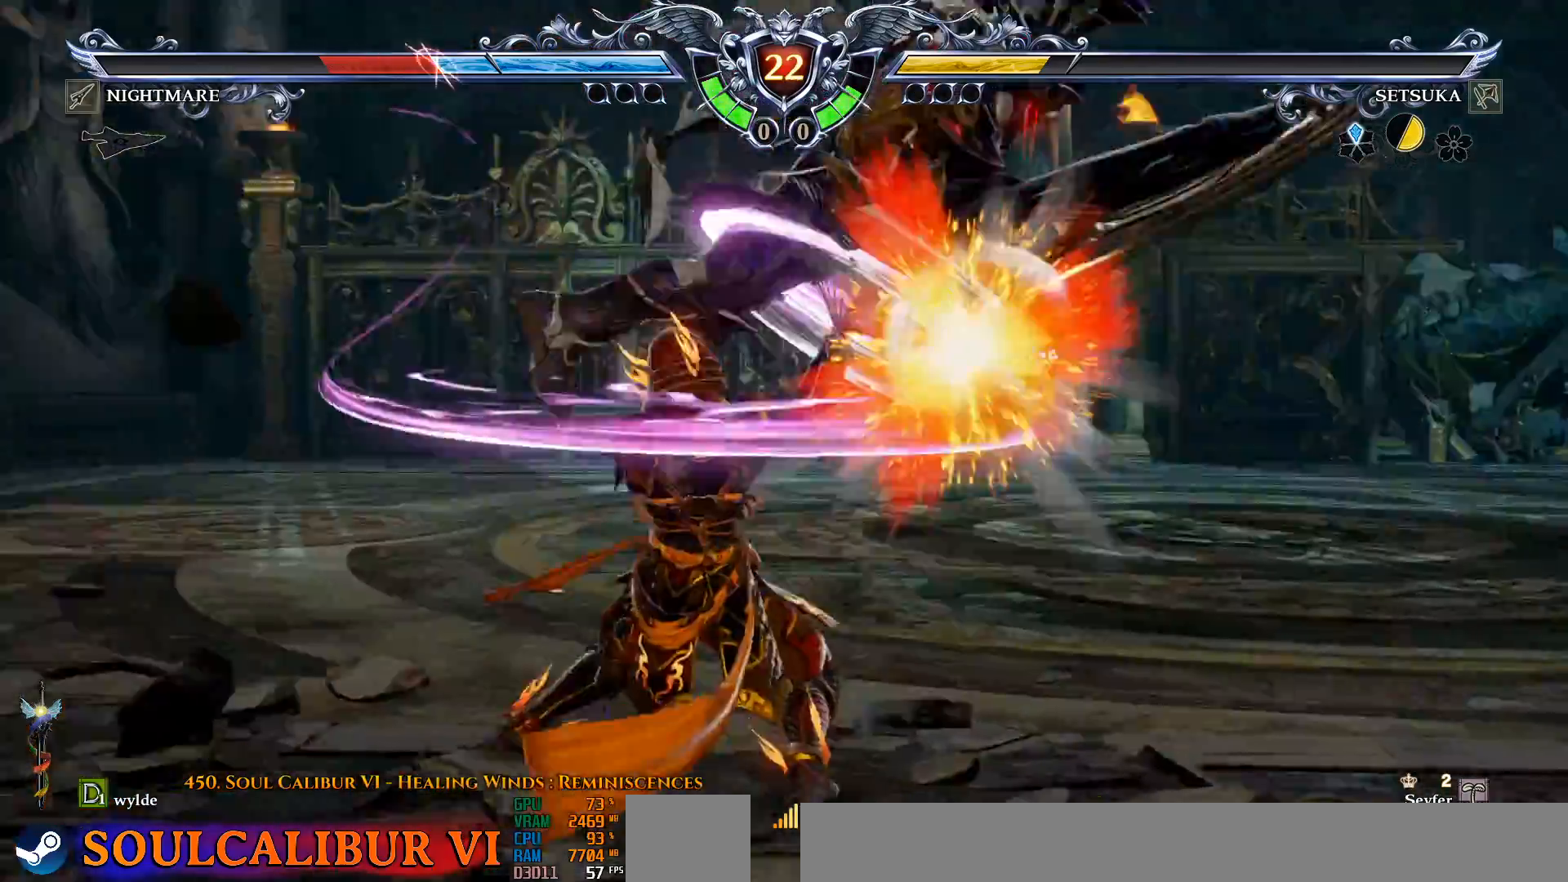
{"buttons": ["TRIANGLE", "DPAD_LEFT"], "left_stick": "center", "right_stick": "center", "events": [[50, "CROSS", "up"], [150, "DPAD_DOWN", "down"], [200, "DPAD_RIGHT", "down"], [233, "DPAD_DOWN", "up"], [333, "DPAD_RIGHT", "up"], [367, "DPAD_LEFT", "down"], [450, "TRIANGLE", "down"]]}
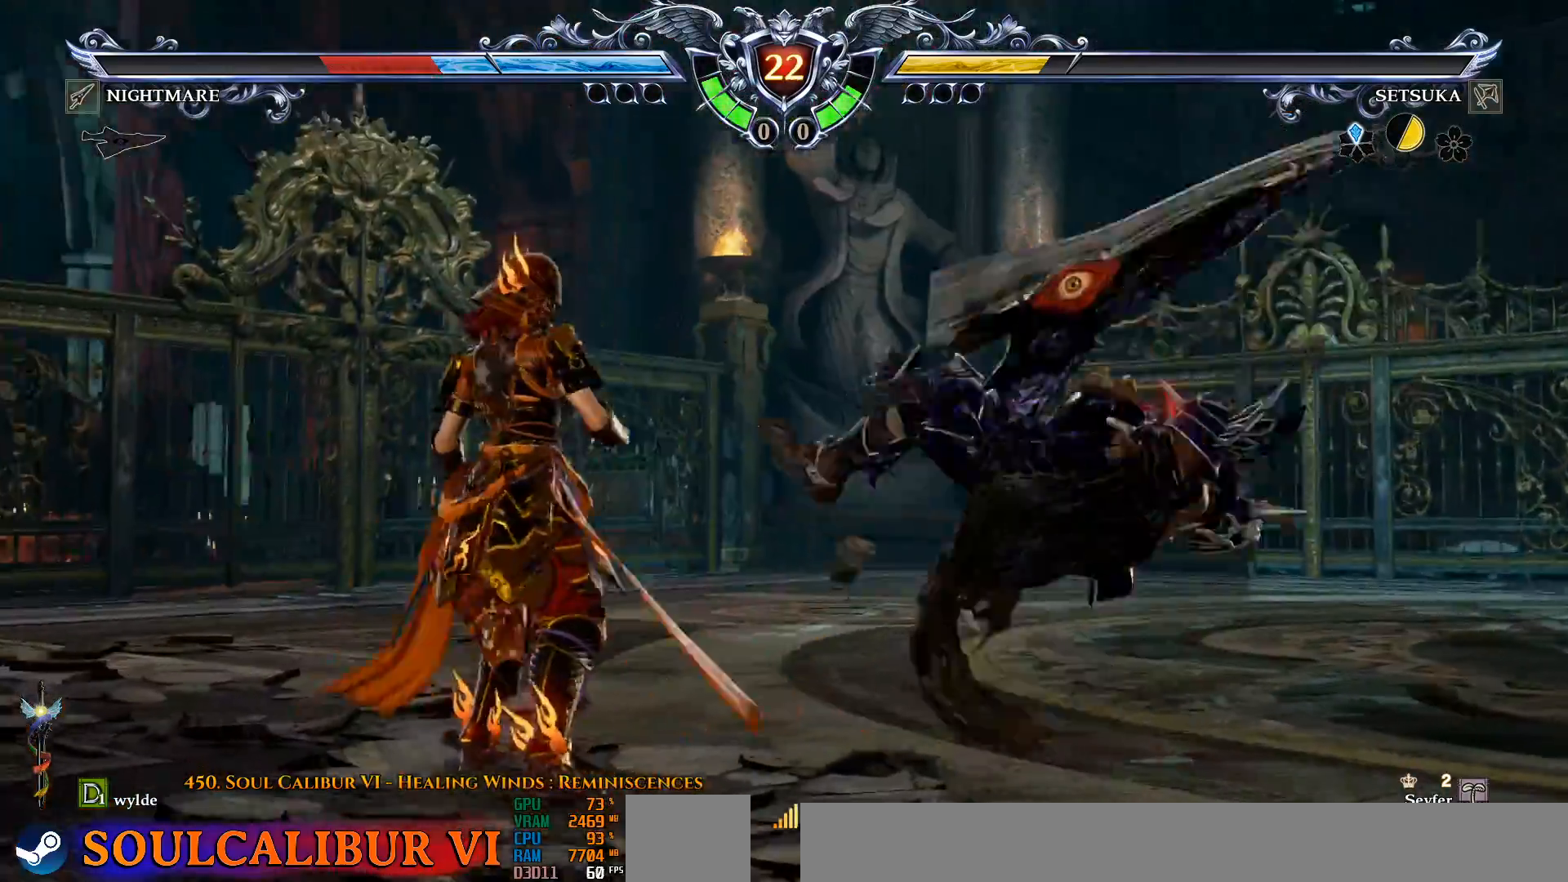
{"buttons": ["SQUARE"], "left_stick": "center", "right_stick": "center", "events": [[83, "TRIANGLE", "up"], [133, "DPAD_LEFT", "up"], [150, "SQUARE", "down"], [267, "SQUARE", "up"], [317, "SQUARE", "down"], [367, "SQUARE", "up"], [467, "SQUARE", "down"]]}
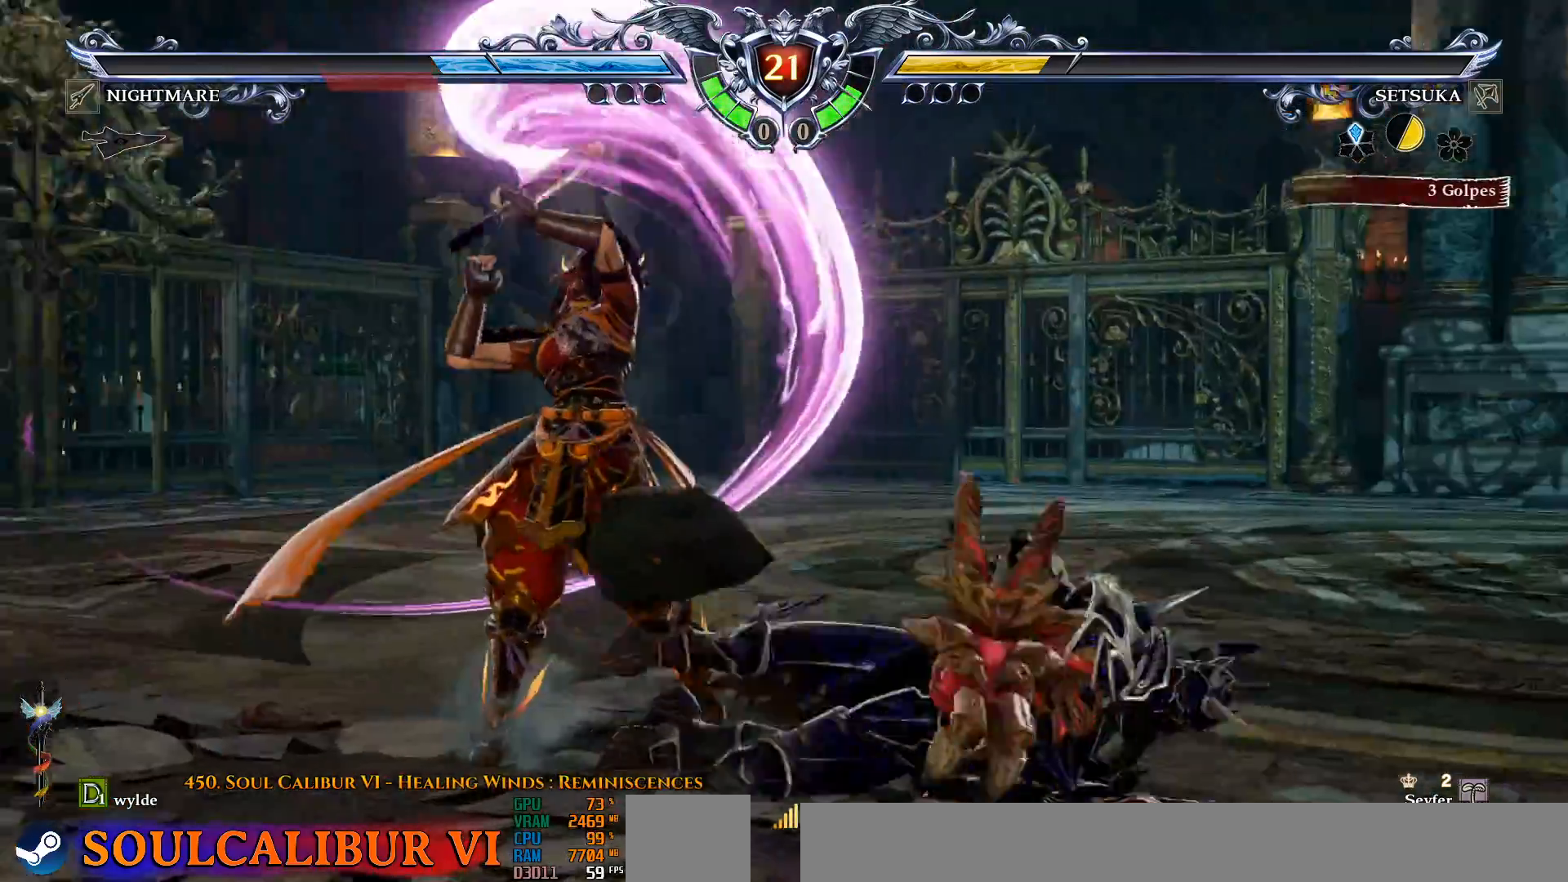
{"buttons": [], "left_stick": "center", "right_stick": "center", "events": [[17, "SQUARE", "up"], [100, "SQUARE", "down"], [183, "SQUARE", "up"], [250, "SQUARE", "down"], [317, "SQUARE", "up"]]}
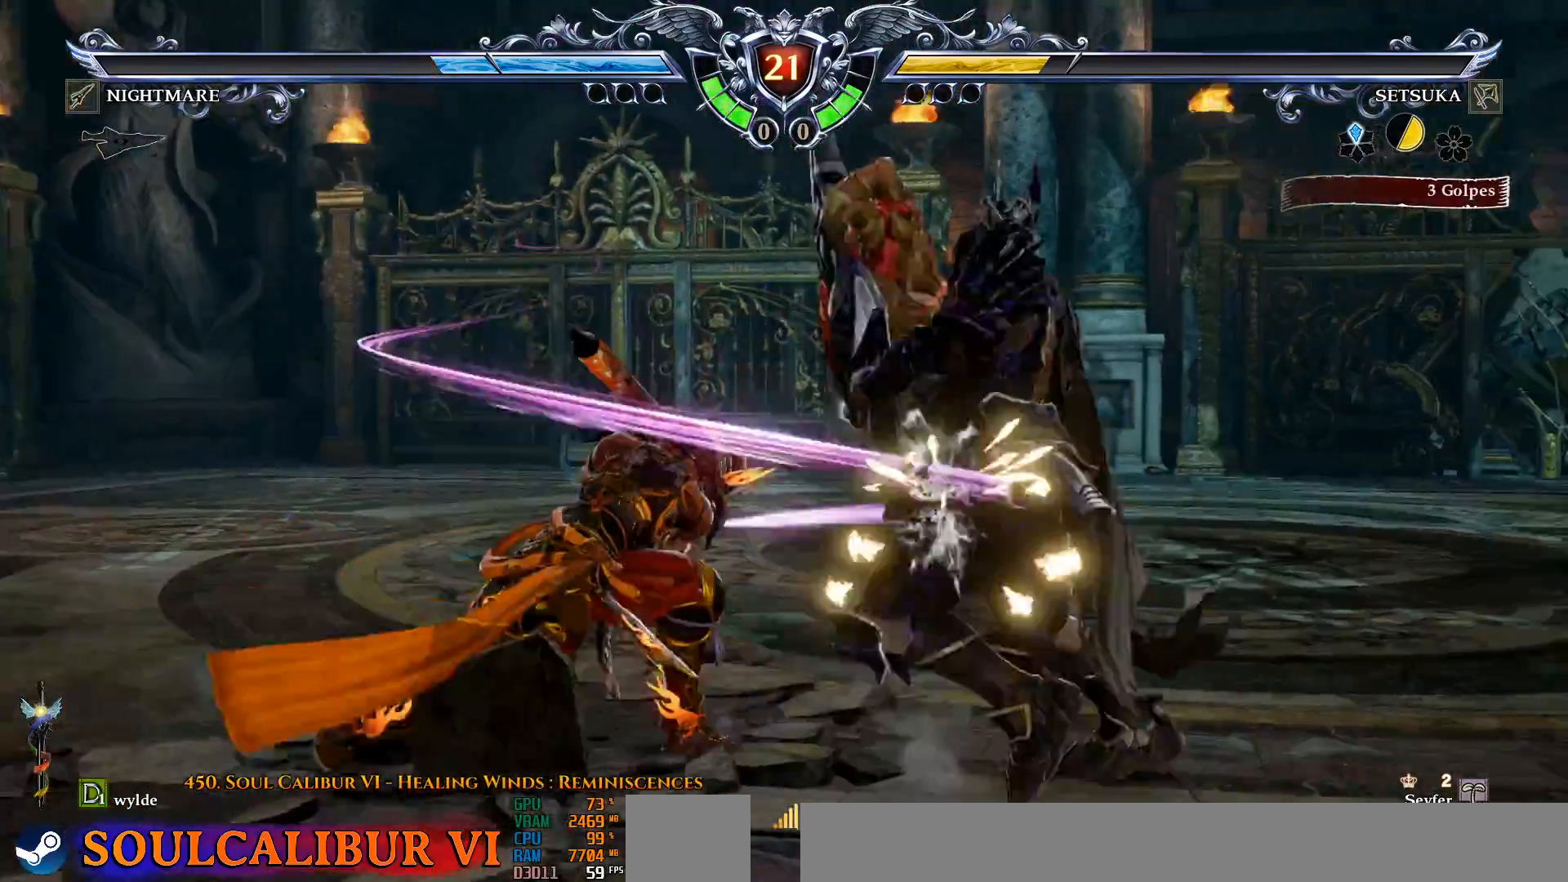
{"buttons": ["CROSS"], "left_stick": "center", "right_stick": "center", "events": [[200, "DPAD_DOWN", "down"], [233, "DPAD_RIGHT", "down"], [283, "DPAD_DOWN", "up"], [333, "DPAD_RIGHT", "up"], [450, "CROSS", "down"]]}